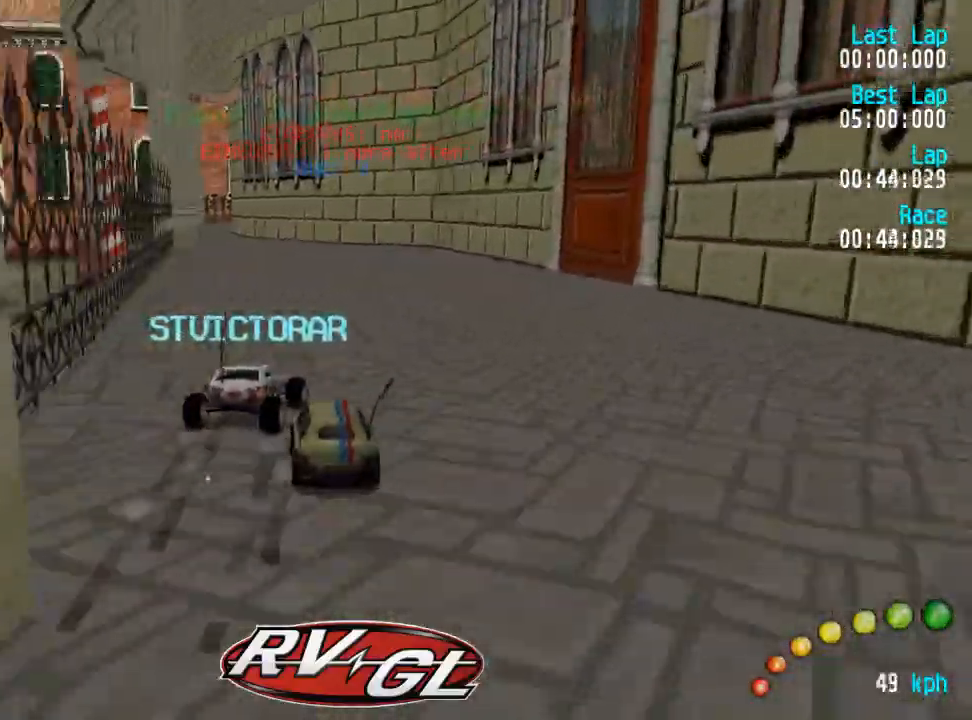
Gameplay with a controller (Xbox layout); each line is a JSON object with the inputs held at the frame after it. "events" lists button and stick changes between this image and that frame as [ms after this image, input, new state], when the widget could be followed in between.
{"buttons": ["A"], "left_stick": "center", "right_stick": "center", "events": [[100, "DPAD_LEFT", "down"], [167, "DPAD_LEFT", "up"]]}
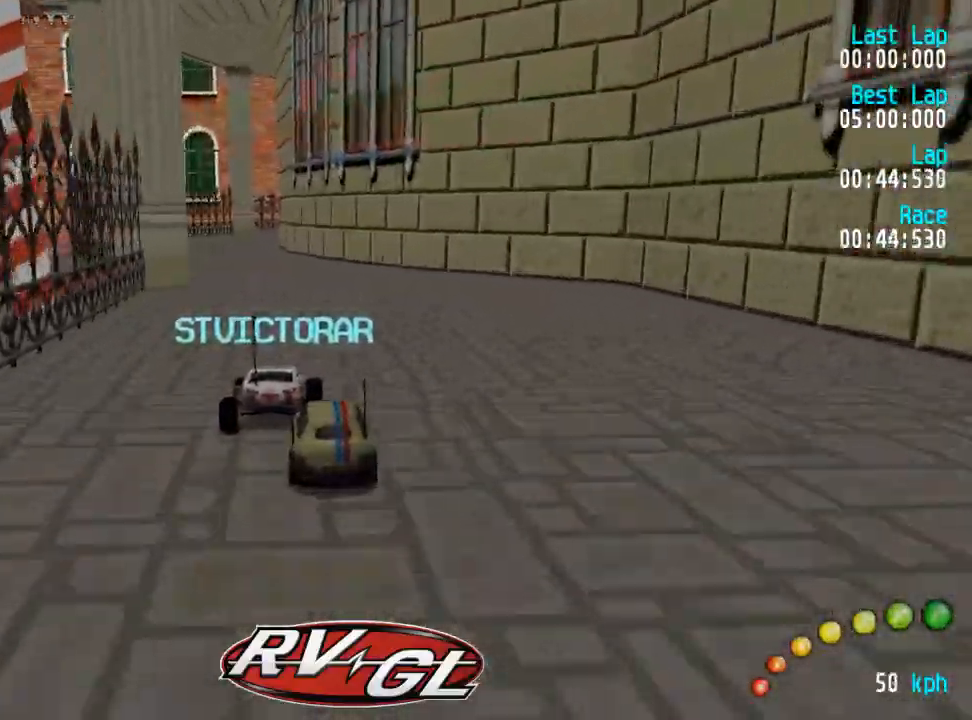
{"buttons": ["A"], "left_stick": "center", "right_stick": "center", "events": [[100, "DPAD_LEFT", "down"], [100, "DPAD_UP", "down"], [150, "DPAD_LEFT", "up"], [167, "DPAD_UP", "up"], [267, "DPAD_LEFT", "down"], [317, "DPAD_LEFT", "up"]]}
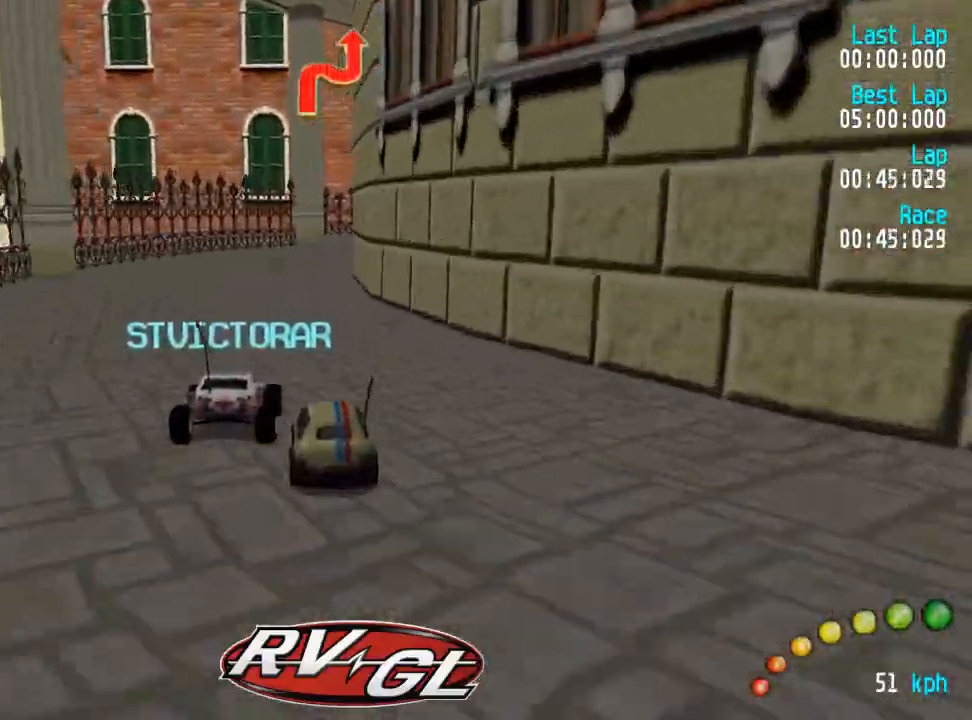
{"buttons": ["A", "DPAD_DOWN", "DPAD_RIGHT"], "left_stick": "center", "right_stick": "center", "events": [[450, "DPAD_DOWN", "down"], [450, "DPAD_RIGHT", "down"]]}
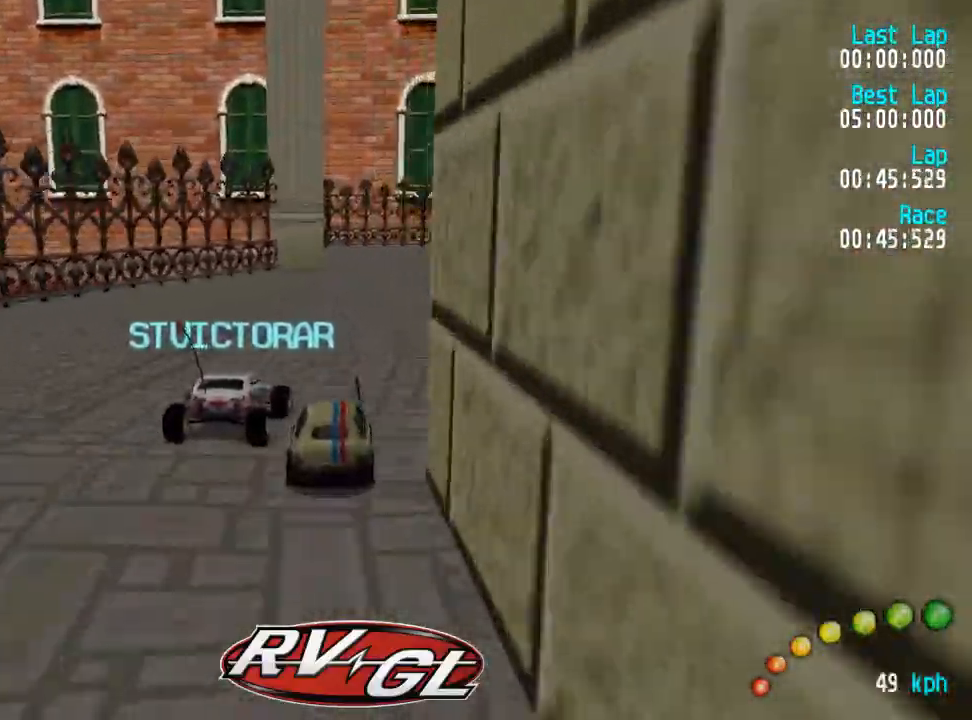
{"buttons": ["A"], "left_stick": "center", "right_stick": "center", "events": [[33, "DPAD_DOWN", "up"], [33, "DPAD_UP", "down"], [100, "DPAD_RIGHT", "up"], [100, "DPAD_UP", "up"], [150, "DPAD_DOWN", "down"], [150, "DPAD_RIGHT", "down"], [150, "DPAD_UP", "down"], [233, "DPAD_DOWN", "up"], [250, "DPAD_UP", "up"], [333, "DPAD_DOWN", "down"], [350, "DPAD_UP", "down"], [367, "DPAD_DOWN", "up"], [367, "DPAD_RIGHT", "up"], [367, "DPAD_UP", "up"], [433, "DPAD_RIGHT", "down"], [500, "DPAD_RIGHT", "up"]]}
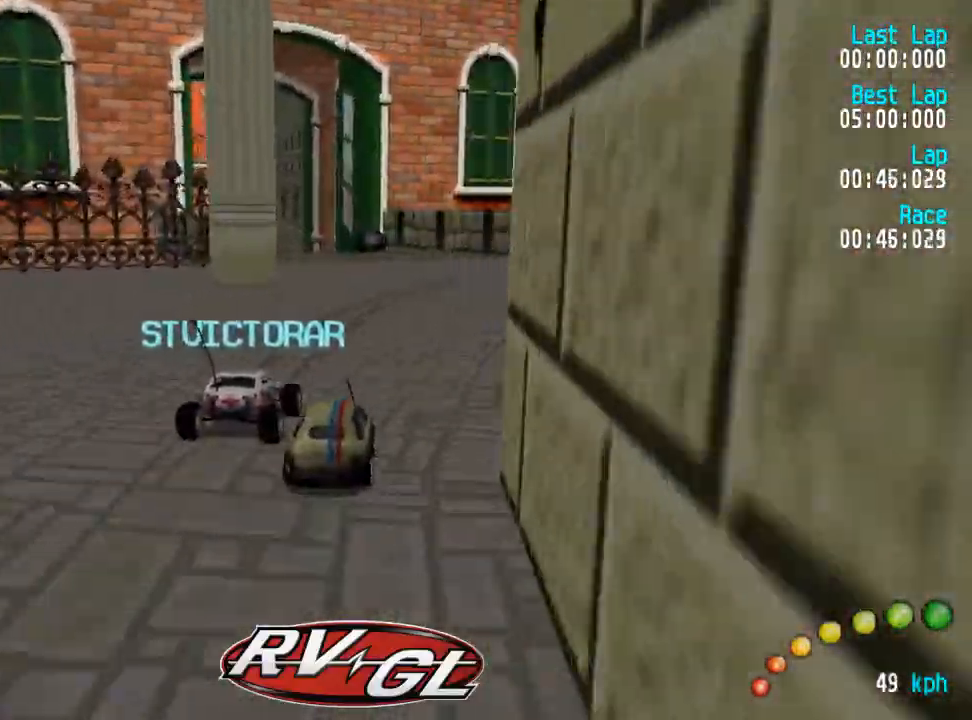
{"buttons": ["A", "DPAD_UP", "DPAD_LEFT"], "left_stick": "center", "right_stick": "center"}
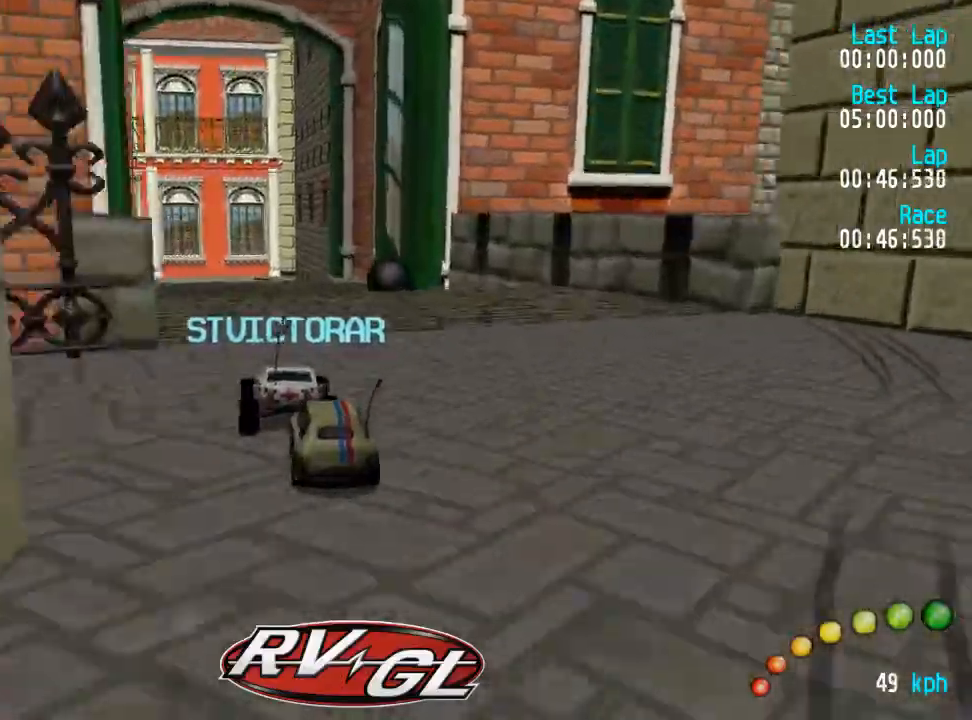
{"buttons": ["A"], "left_stick": "center", "right_stick": "center", "events": [[67, "DPAD_LEFT", "up"], [67, "DPAD_UP", "up"]]}
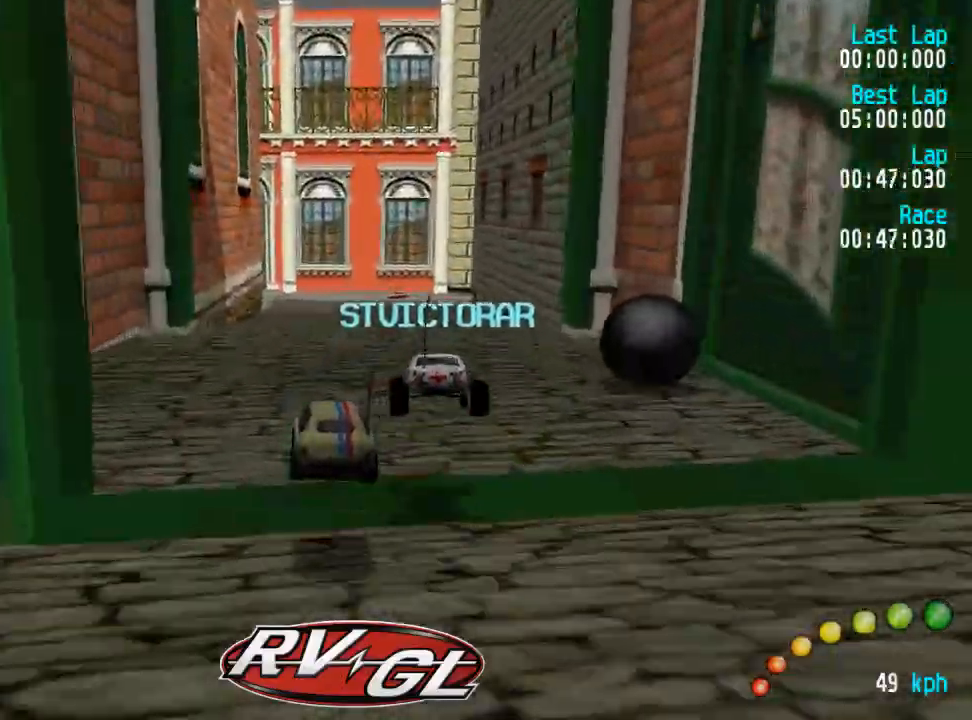
{"buttons": ["A"], "left_stick": "center", "right_stick": "center", "events": []}
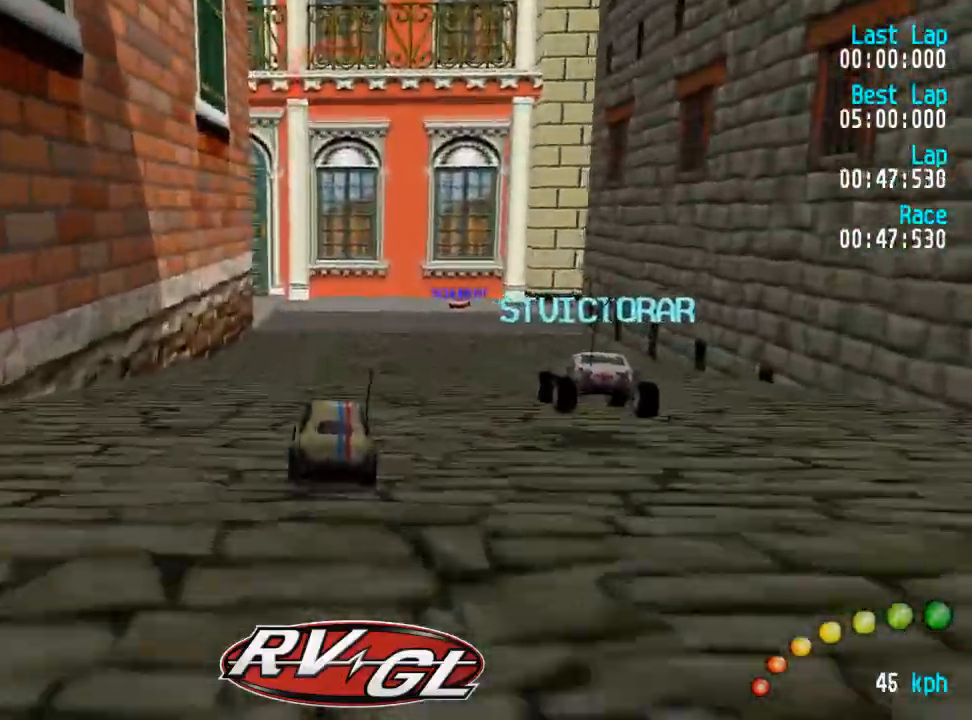
{"buttons": ["A"], "left_stick": "center", "right_stick": "center"}